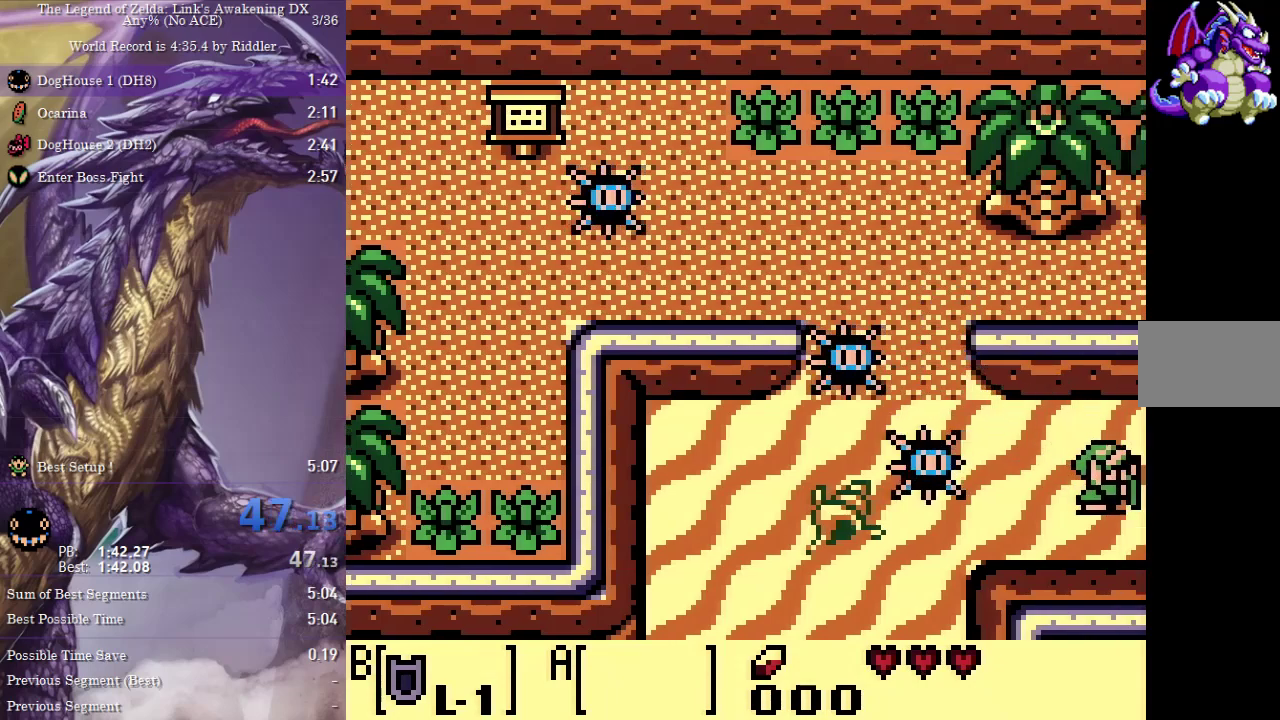
Gameplay with a controller (Nintendo layout); each line is a JSON object with the inputs held at the frame after it (dt_ms = milliseconds from this image to that frame). "events" lists button and stick changes between this image and that frame as [ms after this image, input, new state], when the widget could be followed in between. Not read: L3 R3.
{"dt_ms": 1000, "buttons": ["B", "DPAD_RIGHT"]}
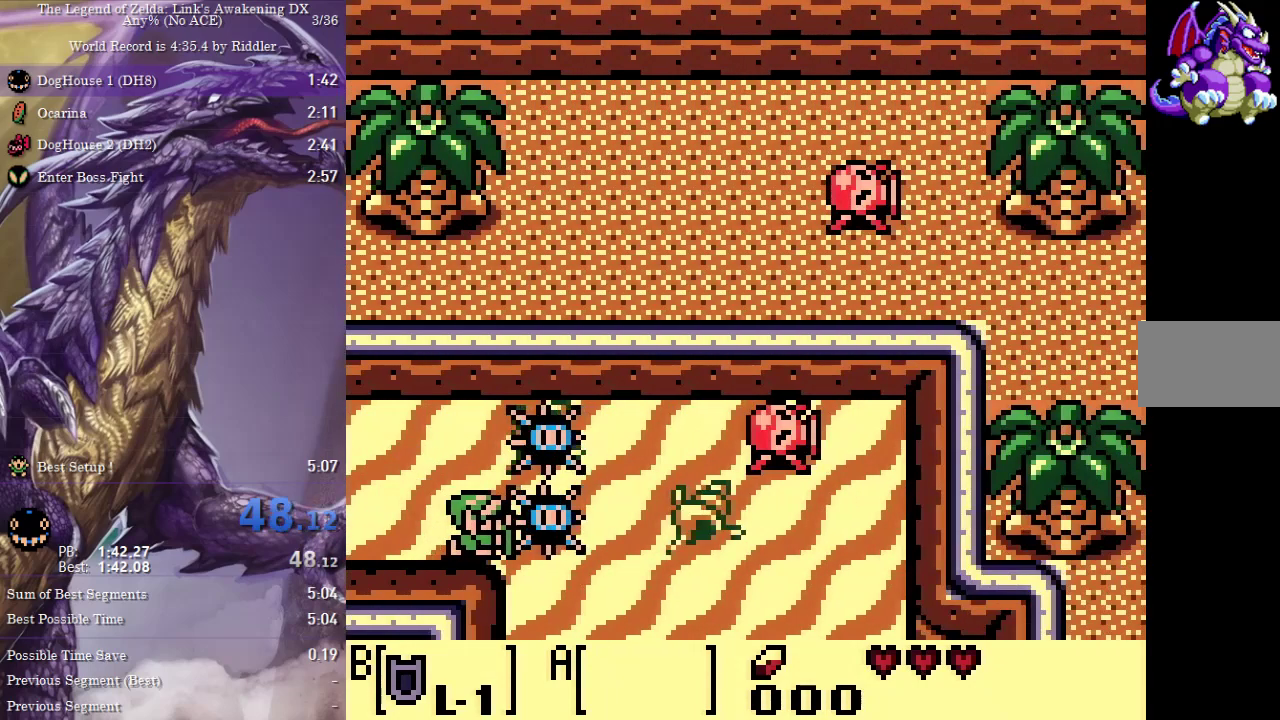
{"dt_ms": 500, "buttons": ["B", "DPAD_RIGHT"], "events": []}
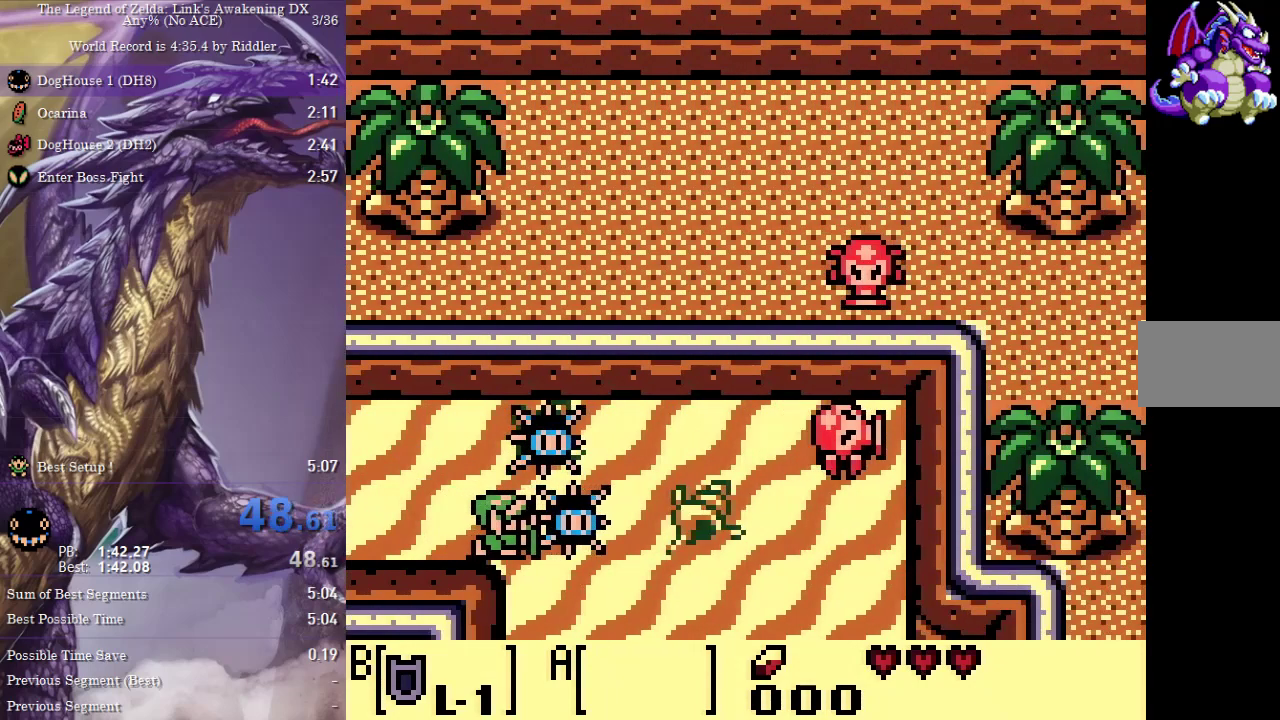
{"dt_ms": 500, "buttons": ["B", "DPAD_DOWN"], "events": [[317, "DPAD_DOWN", "down"], [317, "DPAD_RIGHT", "up"]]}
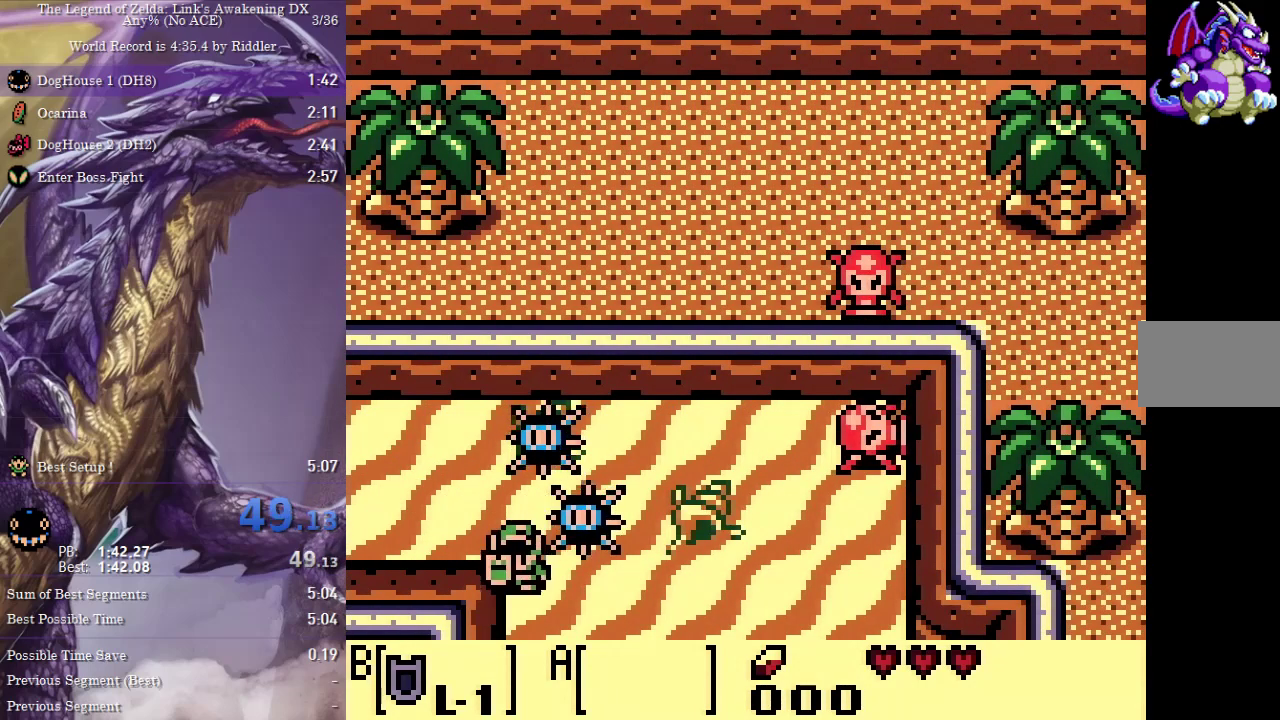
{"dt_ms": 500, "buttons": ["B", "DPAD_DOWN", "DPAD_RIGHT"]}
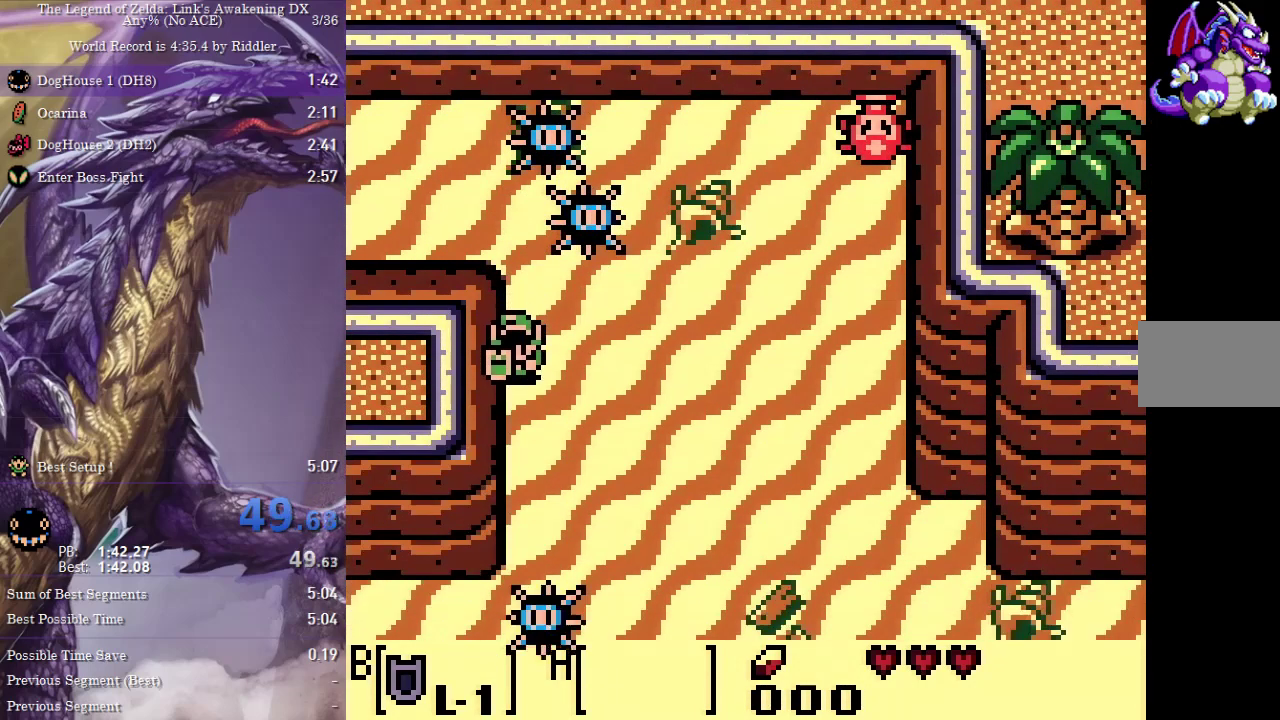
{"dt_ms": 500, "buttons": ["B", "DPAD_DOWN", "DPAD_RIGHT"], "events": []}
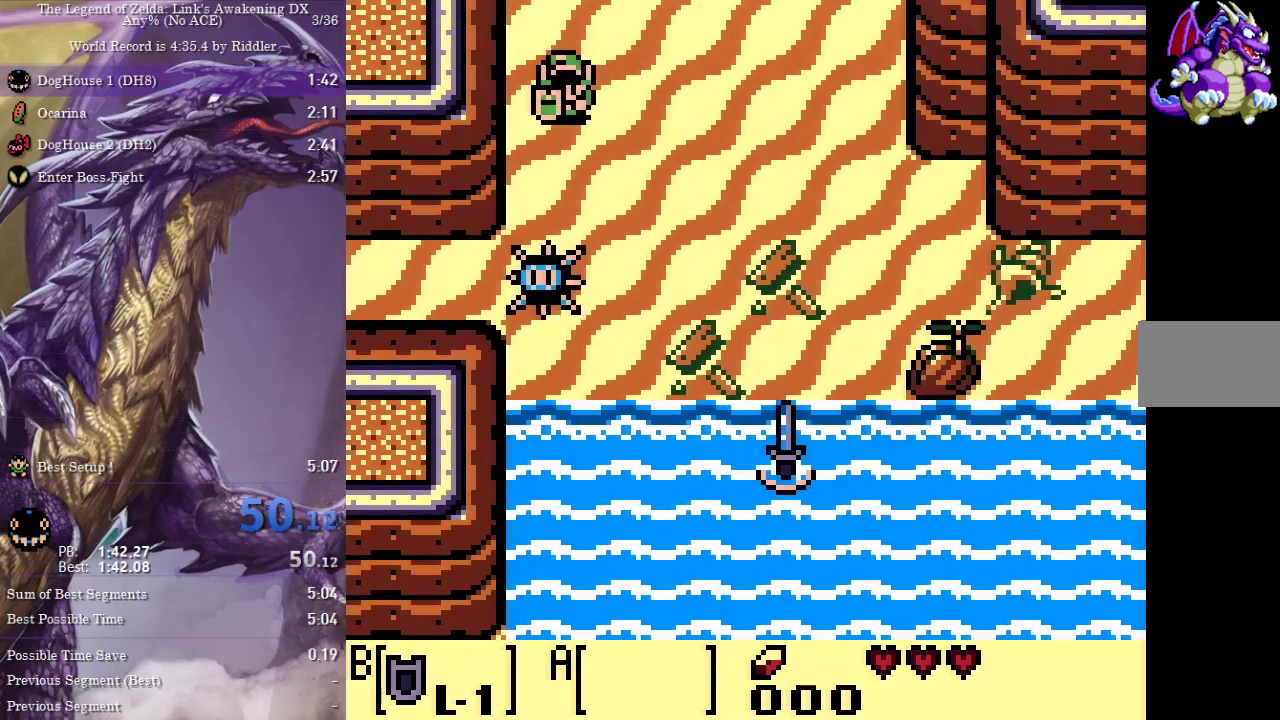
{"dt_ms": 500, "buttons": ["B", "DPAD_DOWN"], "events": [[250, "DPAD_RIGHT", "up"]]}